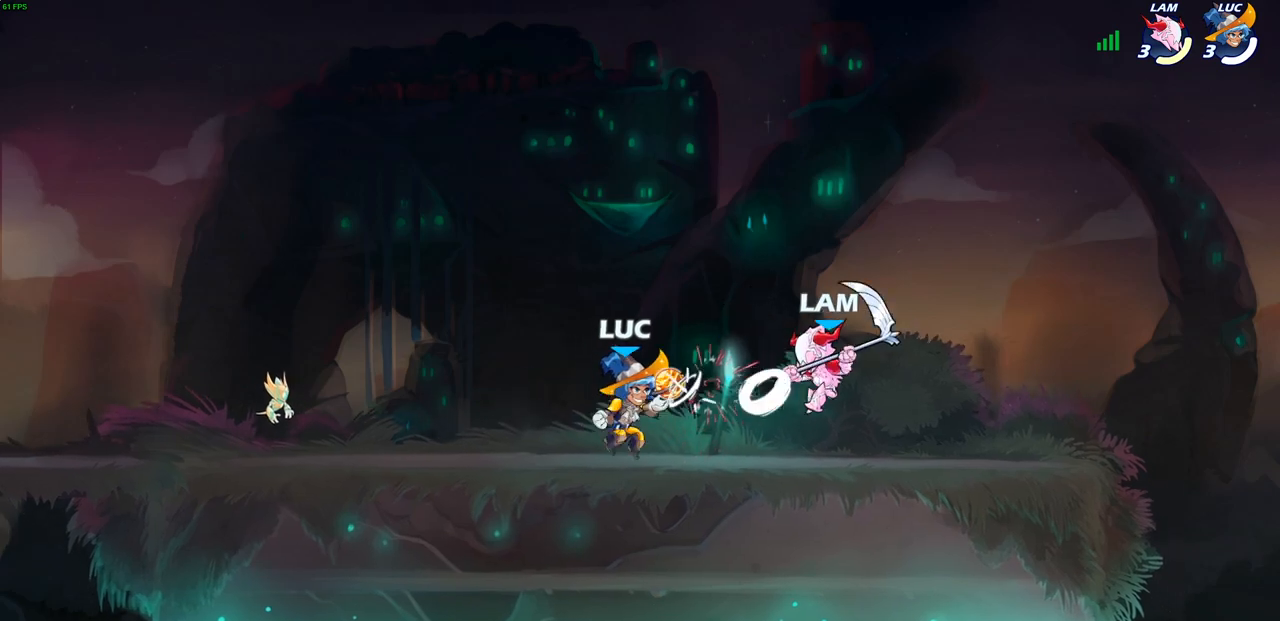
Gameplay with a controller (PlayStation layout); each line is a JSON object with the inputs held at the frame after it. "events" lists button and stick changes between this image and that frame as [ms after this image, input, new state], when the widget could be followed in between.
{"buttons": [], "left_stick": "center", "right_stick": "center", "events": [[117, "left_stick", "down"], [150, "R2", "down"], [167, "R1", "down"], [183, "SQUARE", "down"], [217, "R1", "up"], [233, "R2", "up"], [267, "SQUARE", "up"], [333, "left_stick", "center"]]}
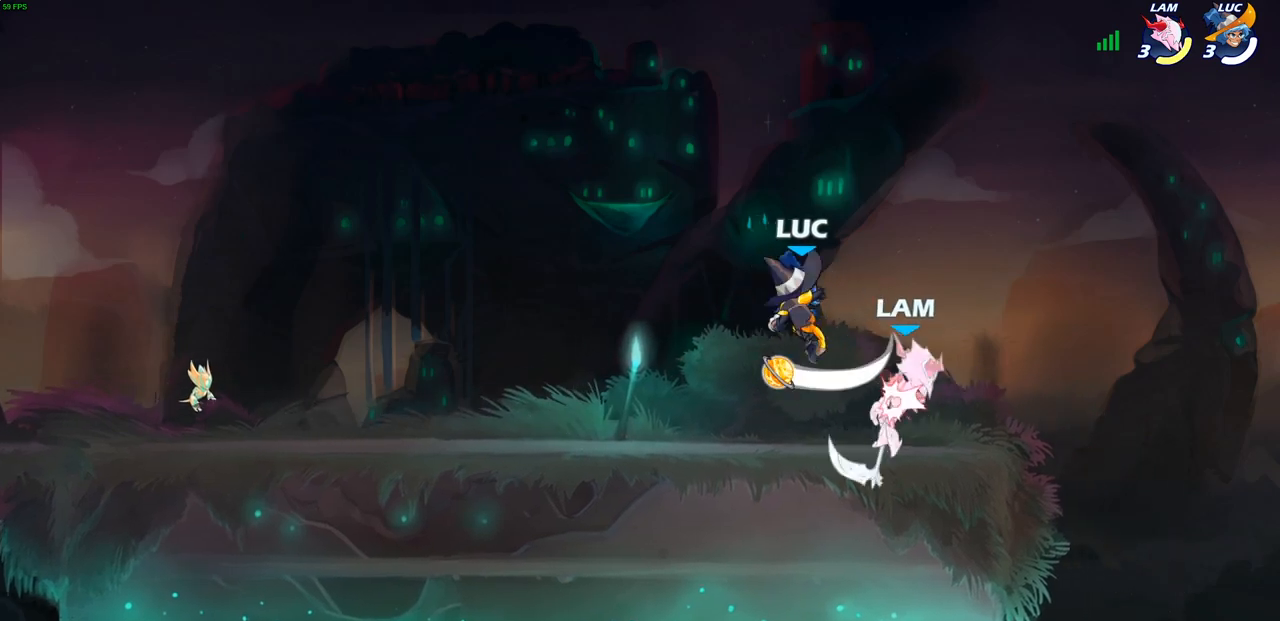
{"buttons": [], "left_stick": "left", "right_stick": "center", "events": [[133, "left_stick", "up-right"], [333, "left_stick", "left"]]}
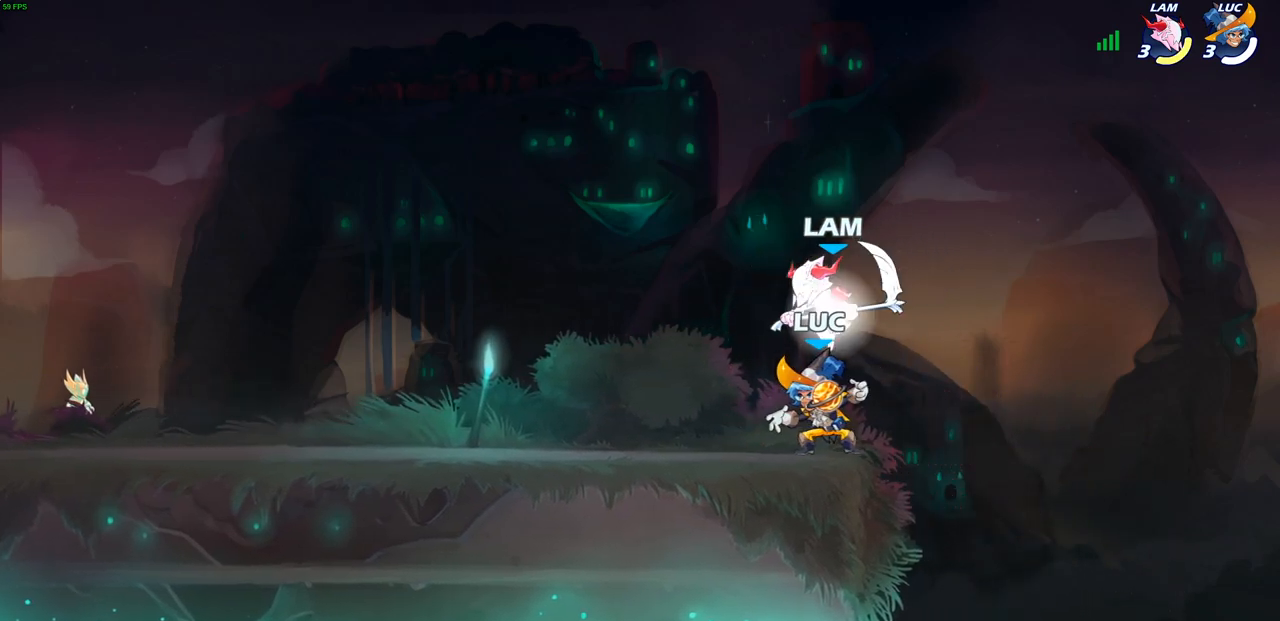
{"buttons": [], "left_stick": "up-right", "right_stick": "center", "events": [[183, "left_stick", "right"], [250, "CROSS", "down"], [283, "SQUARE", "down"], [283, "left_stick", "center"], [317, "CROSS", "up"], [317, "right_stick", "down-left"], [350, "SQUARE", "up"], [367, "right_stick", "center"], [483, "left_stick", "up-right"]]}
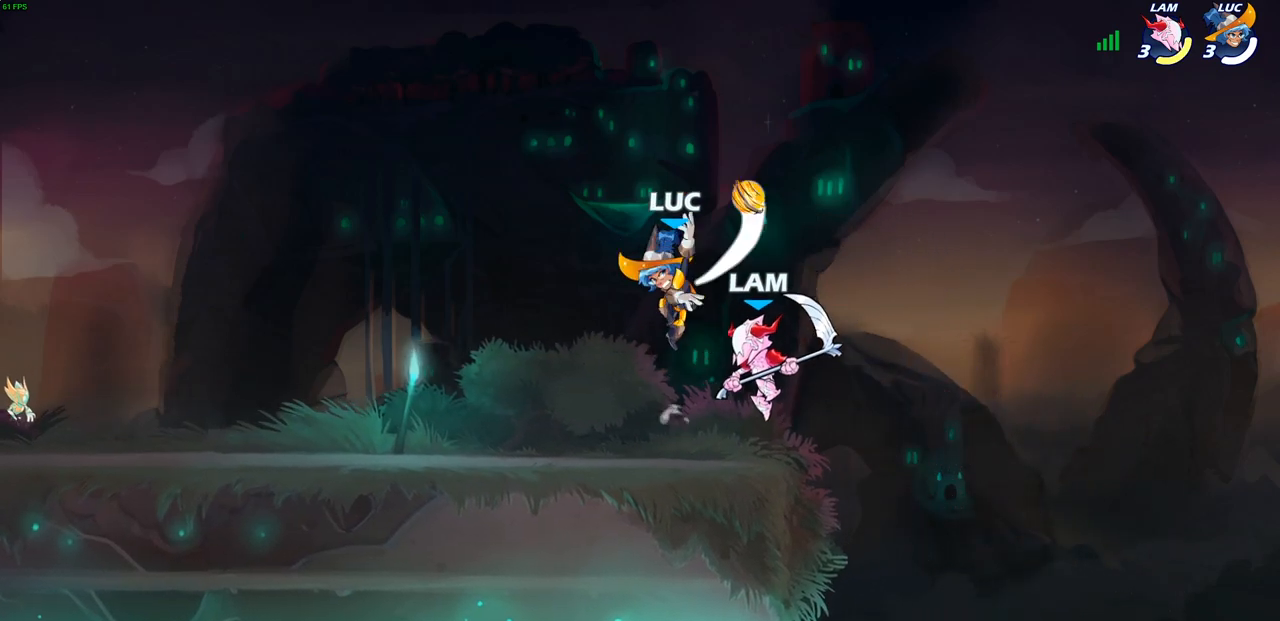
{"buttons": [], "left_stick": "center", "right_stick": "center", "events": [[100, "left_stick", "center"], [300, "left_stick", "down-left"], [350, "SQUARE", "down"], [433, "SQUARE", "up"], [467, "left_stick", "center"]]}
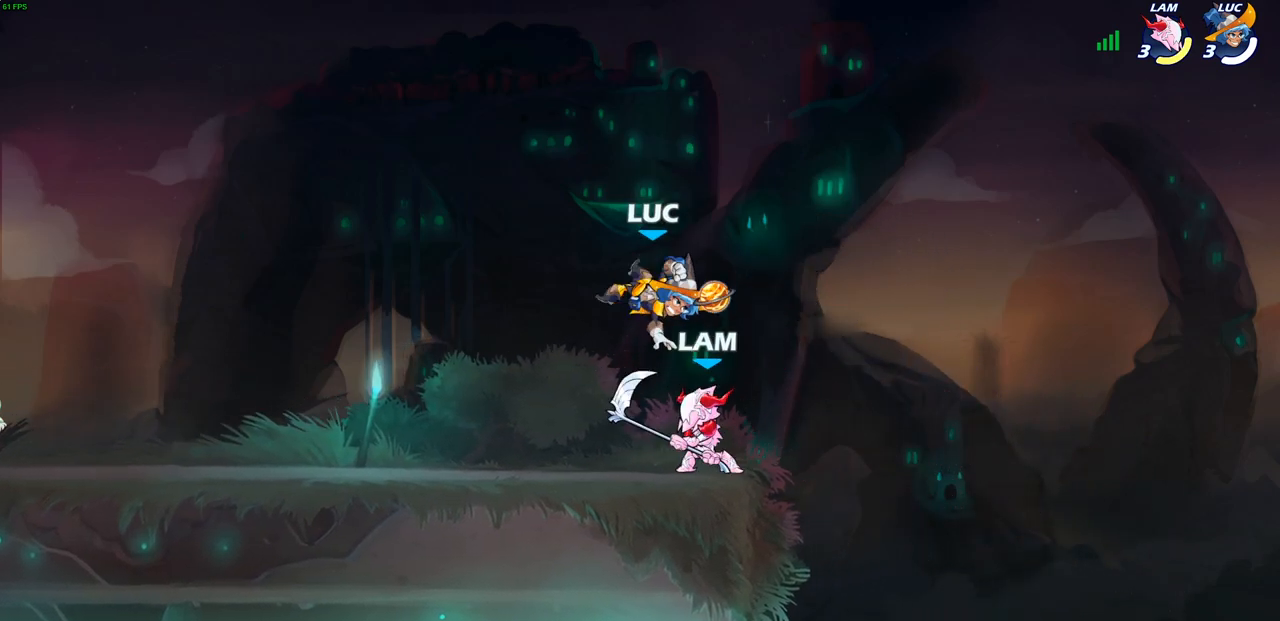
{"buttons": ["SQUARE"], "left_stick": "center", "right_stick": "center", "events": [[300, "left_stick", "right"], [383, "R2", "down"], [433, "SQUARE", "down"], [483, "R2", "up"], [483, "left_stick", "center"]]}
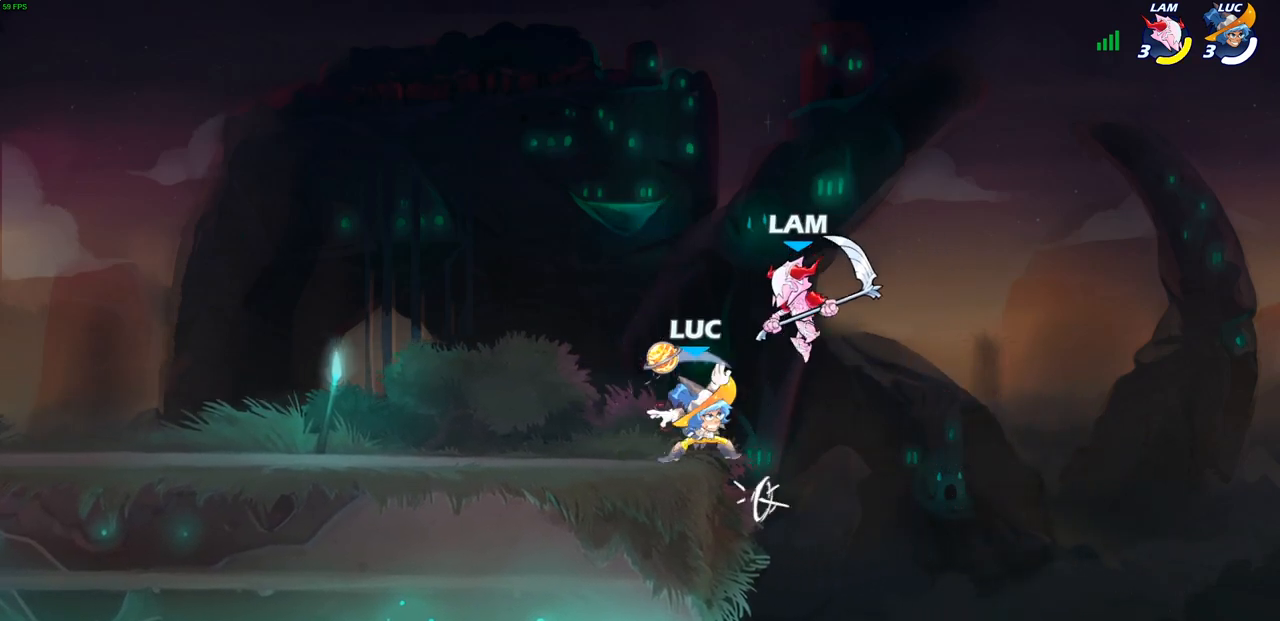
{"buttons": [], "left_stick": "left", "right_stick": "center", "events": [[17, "SQUARE", "up"], [417, "left_stick", "left"]]}
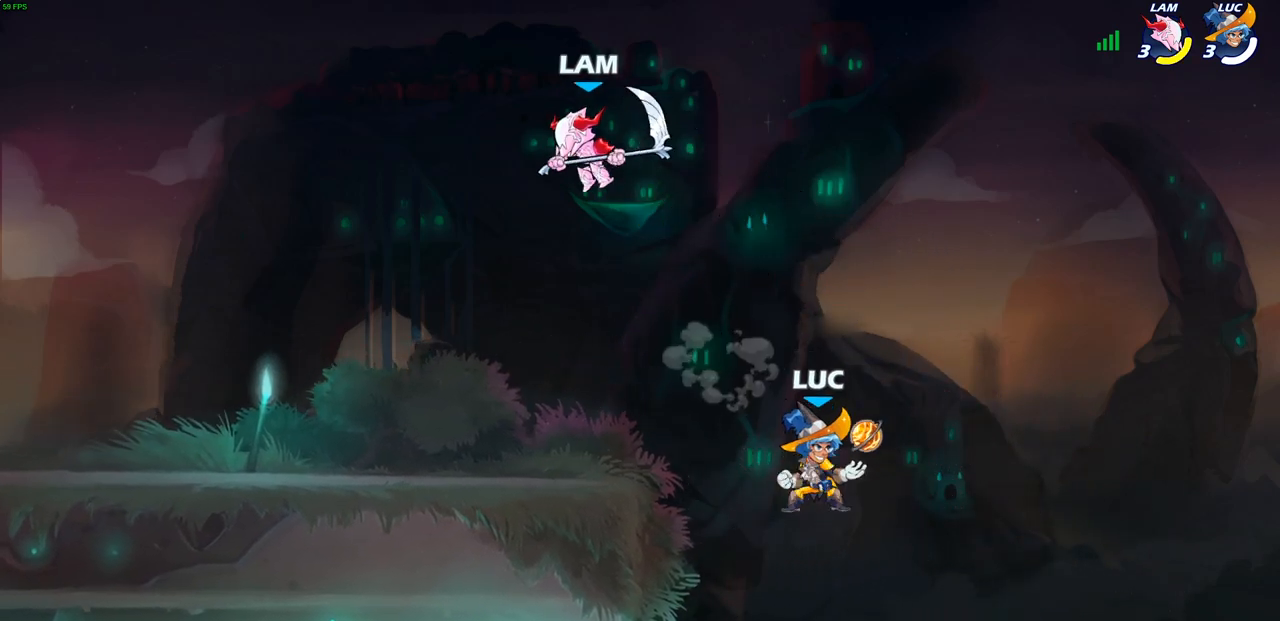
{"buttons": [], "left_stick": "right", "right_stick": "center", "events": [[183, "CIRCLE", "down"], [300, "left_stick", "up-left"], [333, "CIRCLE", "up"], [400, "left_stick", "up-right"], [500, "left_stick", "right"]]}
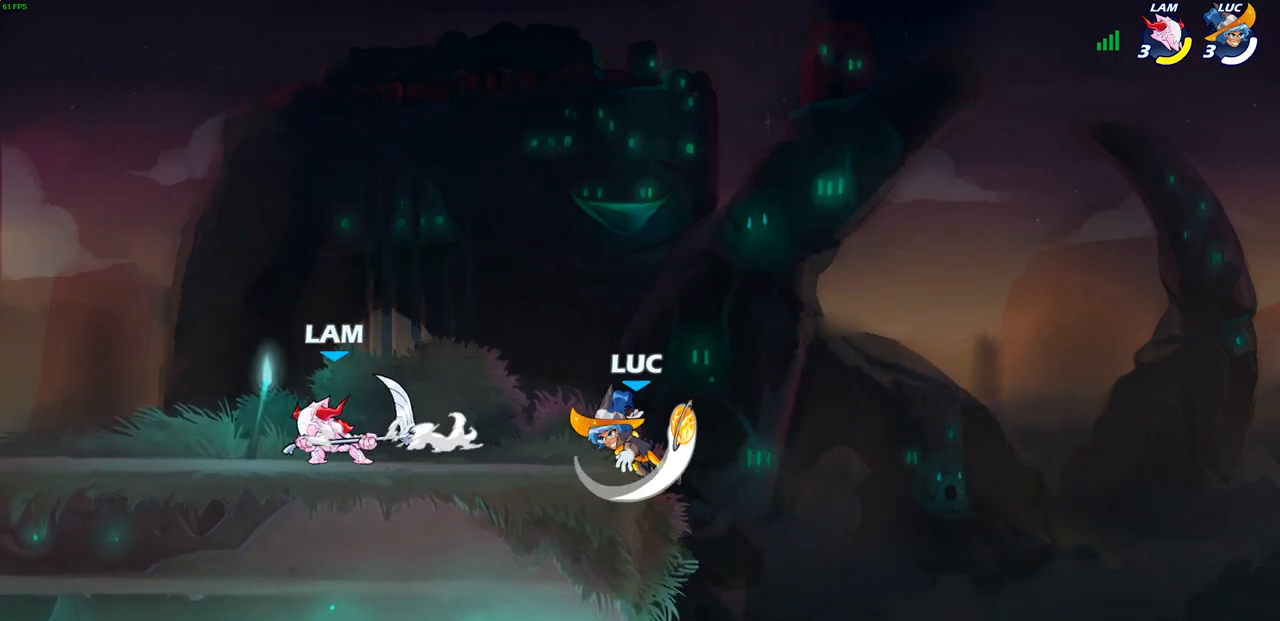
{"buttons": [], "left_stick": "right", "right_stick": "center", "events": []}
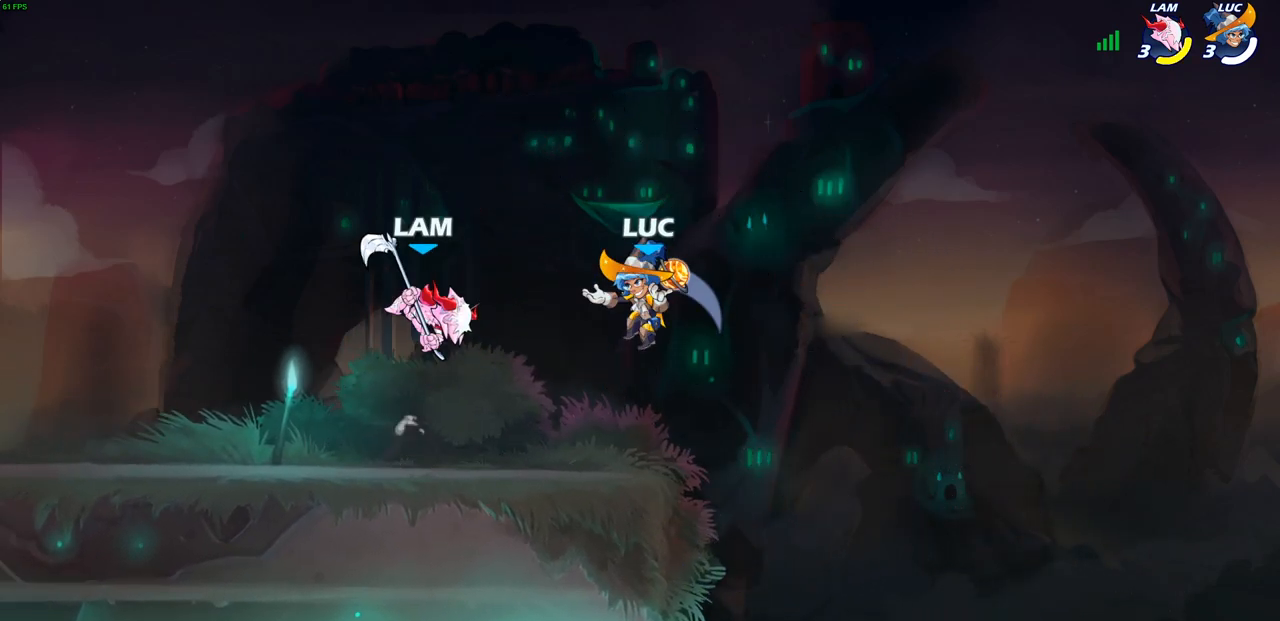
{"buttons": [], "left_stick": "right", "right_stick": "center", "events": [[100, "left_stick", "left"], [450, "left_stick", "right"]]}
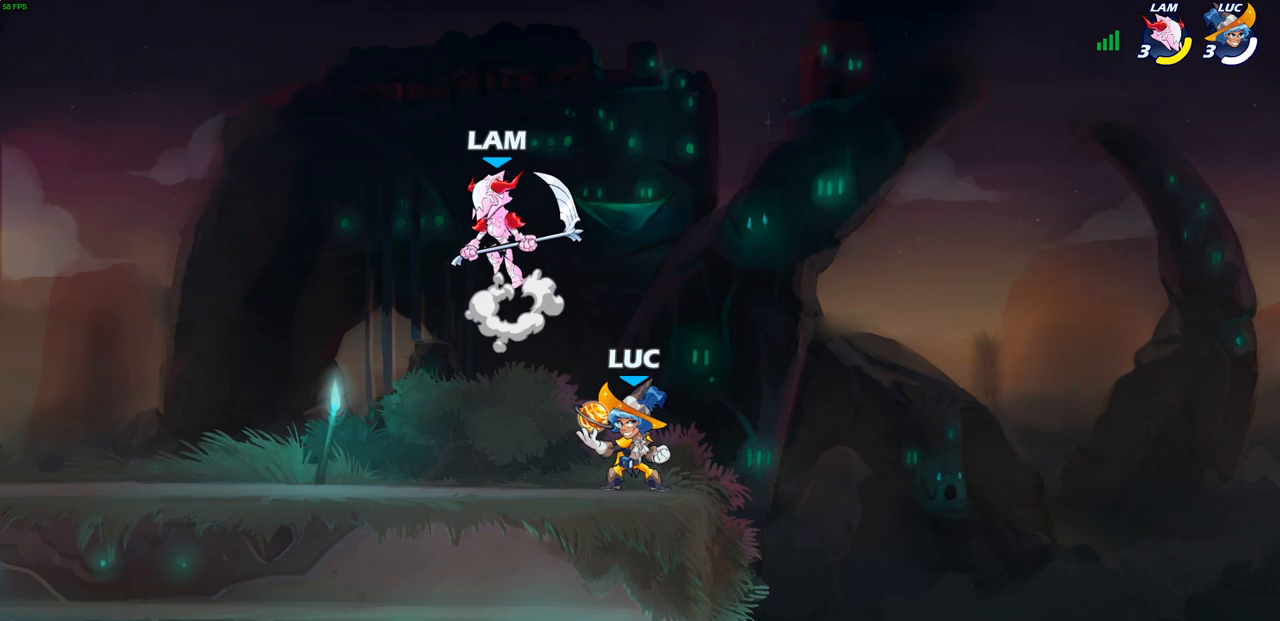
{"buttons": [], "left_stick": "center", "right_stick": "center", "events": [[217, "left_stick", "left"], [317, "CIRCLE", "down"], [317, "left_stick", "center"], [383, "CIRCLE", "up"]]}
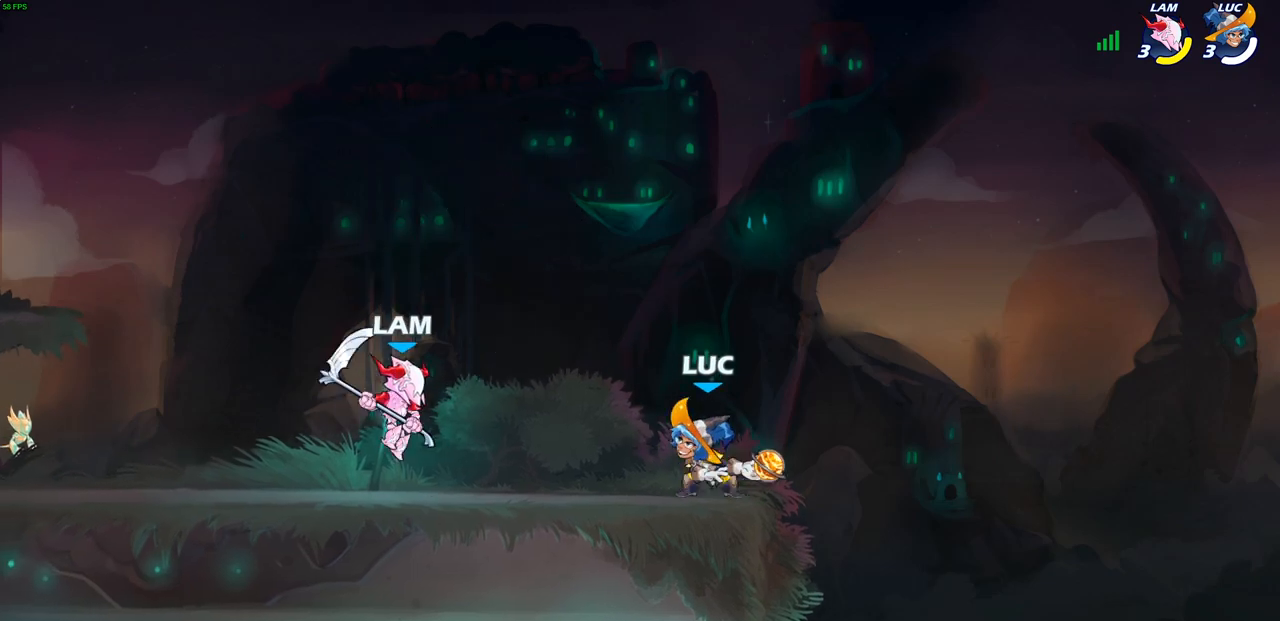
{"buttons": [], "left_stick": "right", "right_stick": "center", "events": [[500, "left_stick", "right"]]}
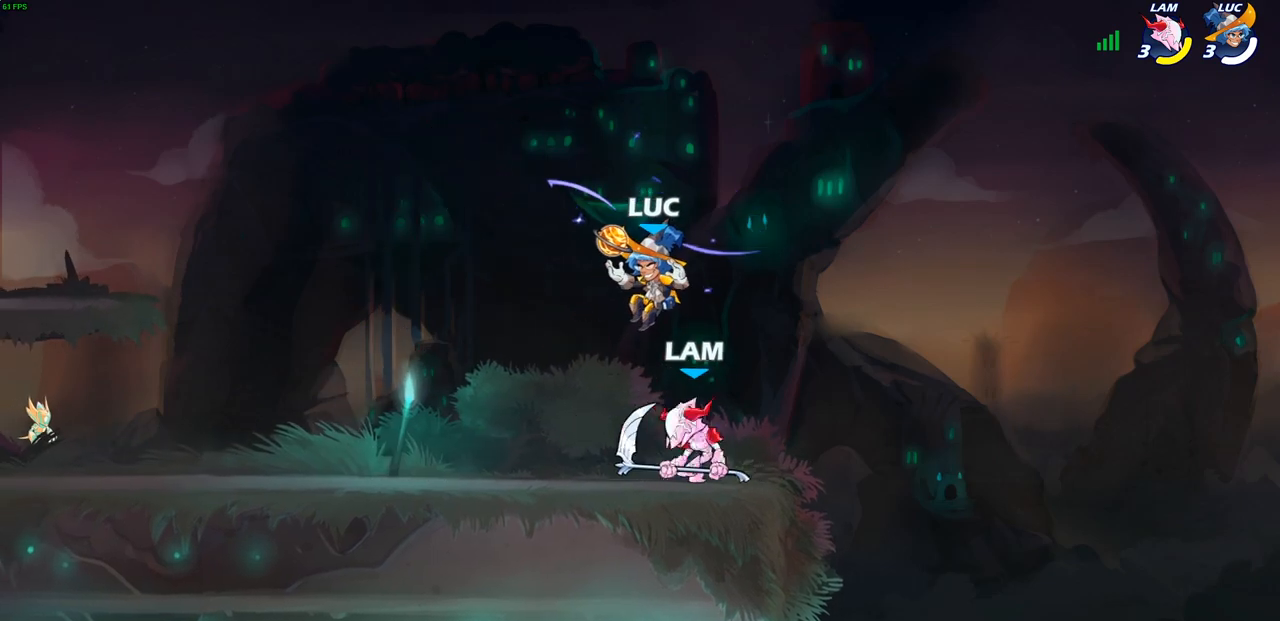
{"buttons": [], "left_stick": "center", "right_stick": "center", "events": [[100, "SQUARE", "down"], [117, "left_stick", "center"], [167, "SQUARE", "up"]]}
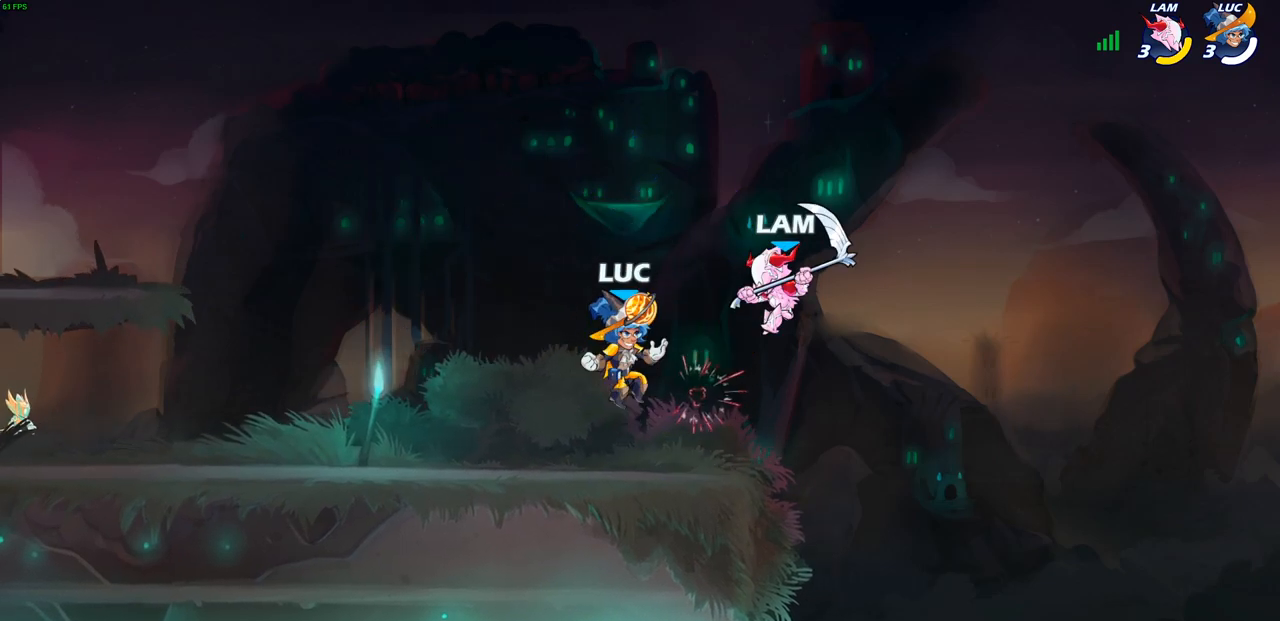
{"buttons": ["CROSS"], "left_stick": "up-right", "right_stick": "center", "events": [[233, "left_stick", "down-left"], [383, "CROSS", "down"], [417, "left_stick", "up-left"], [500, "left_stick", "up-right"]]}
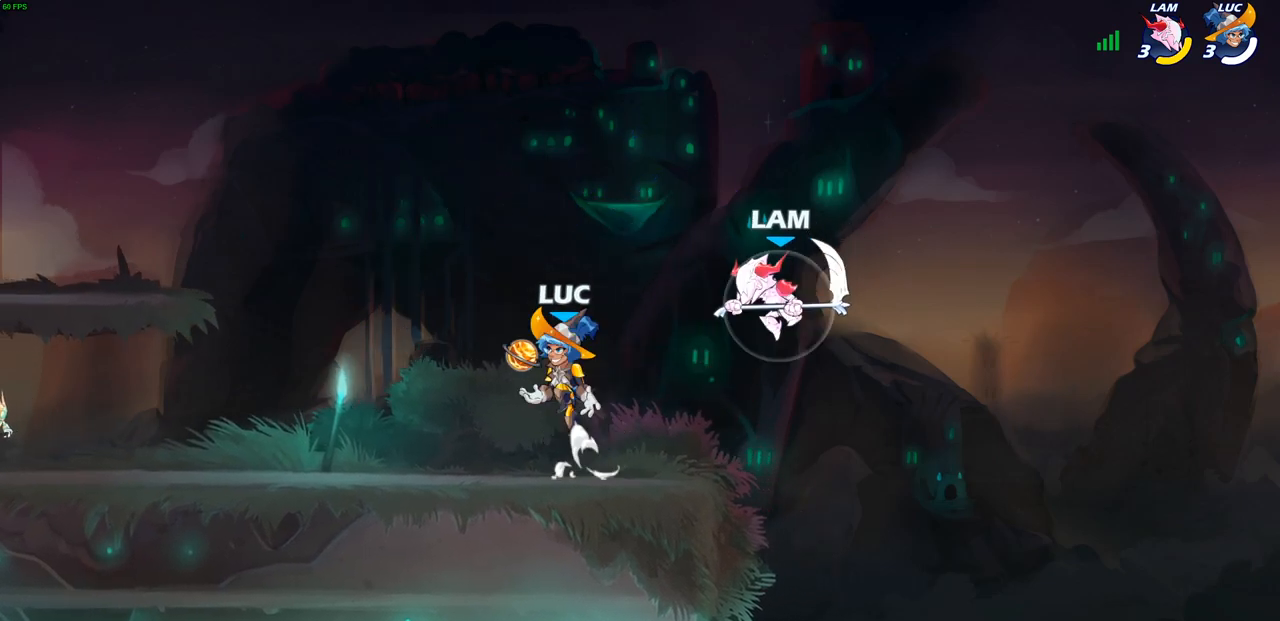
{"buttons": [], "left_stick": "right", "right_stick": "center", "events": [[17, "CROSS", "up"], [117, "left_stick", "right"], [167, "SQUARE", "down"], [283, "SQUARE", "up"]]}
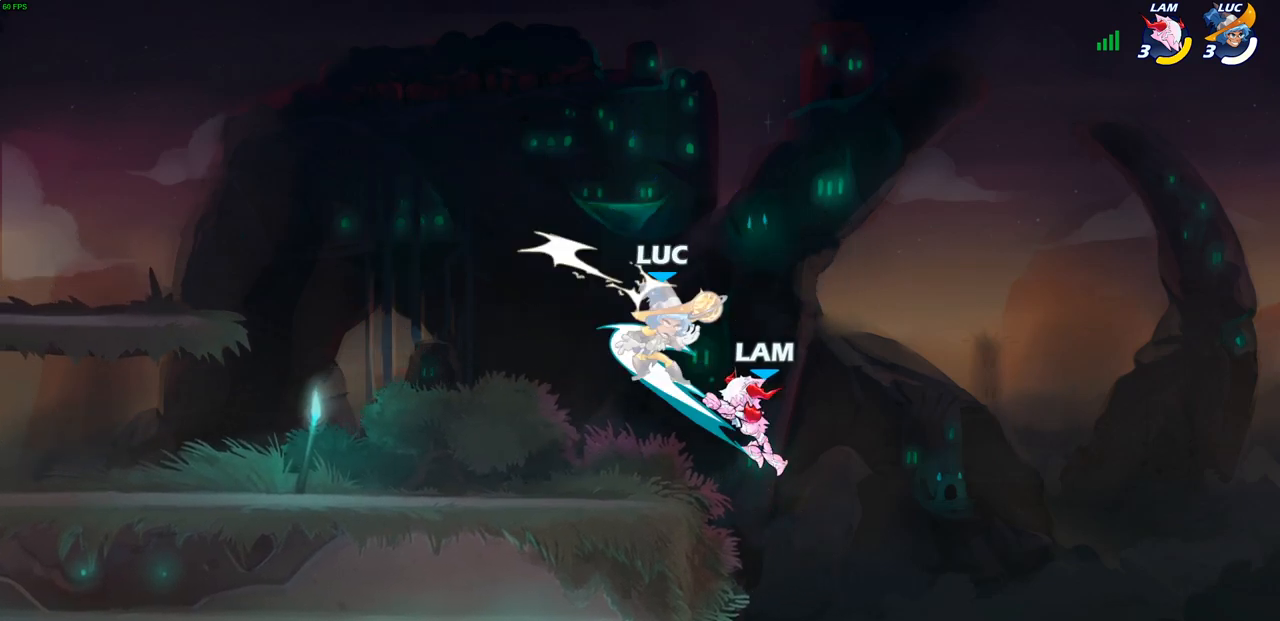
{"buttons": [], "left_stick": "center", "right_stick": "center", "events": [[50, "left_stick", "center"], [100, "left_stick", "up-left"], [250, "left_stick", "center"]]}
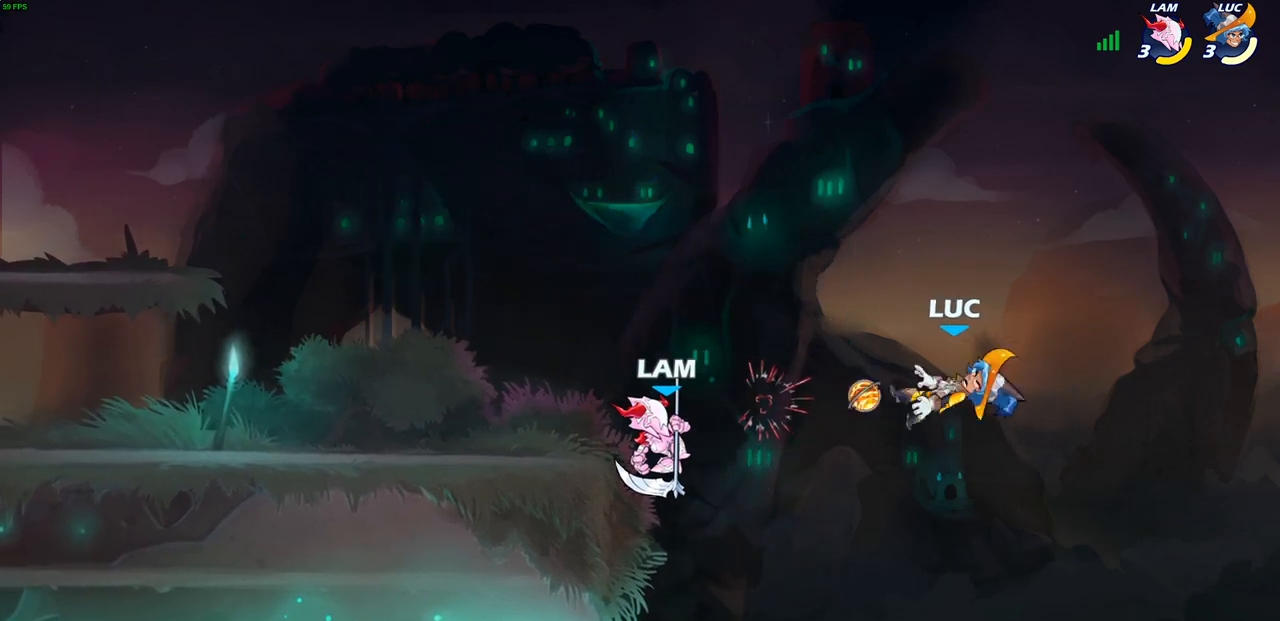
{"buttons": ["CROSS"], "left_stick": "left", "right_stick": "center", "events": [[183, "left_stick", "left"], [333, "CROSS", "down"]]}
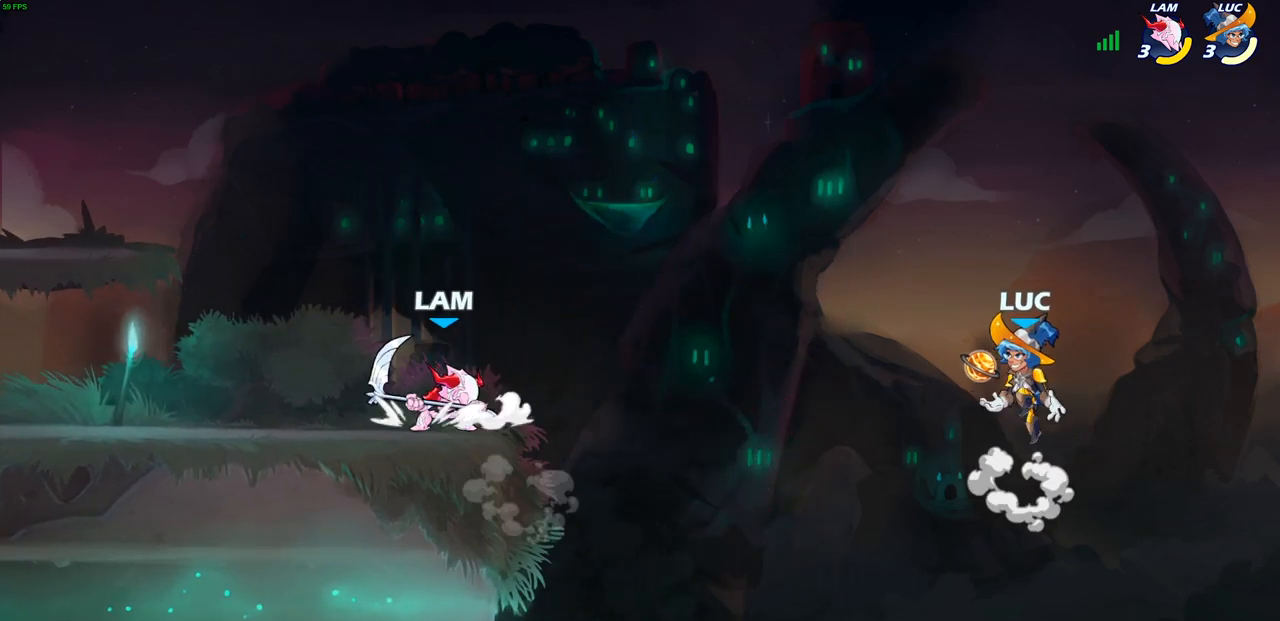
{"buttons": [], "left_stick": "left", "right_stick": "center", "events": [[17, "CROSS", "up"], [167, "left_stick", "down-left"], [283, "R2", "down"], [283, "left_stick", "left"], [300, "CIRCLE", "down"], [333, "R2", "up"], [367, "CIRCLE", "up"]]}
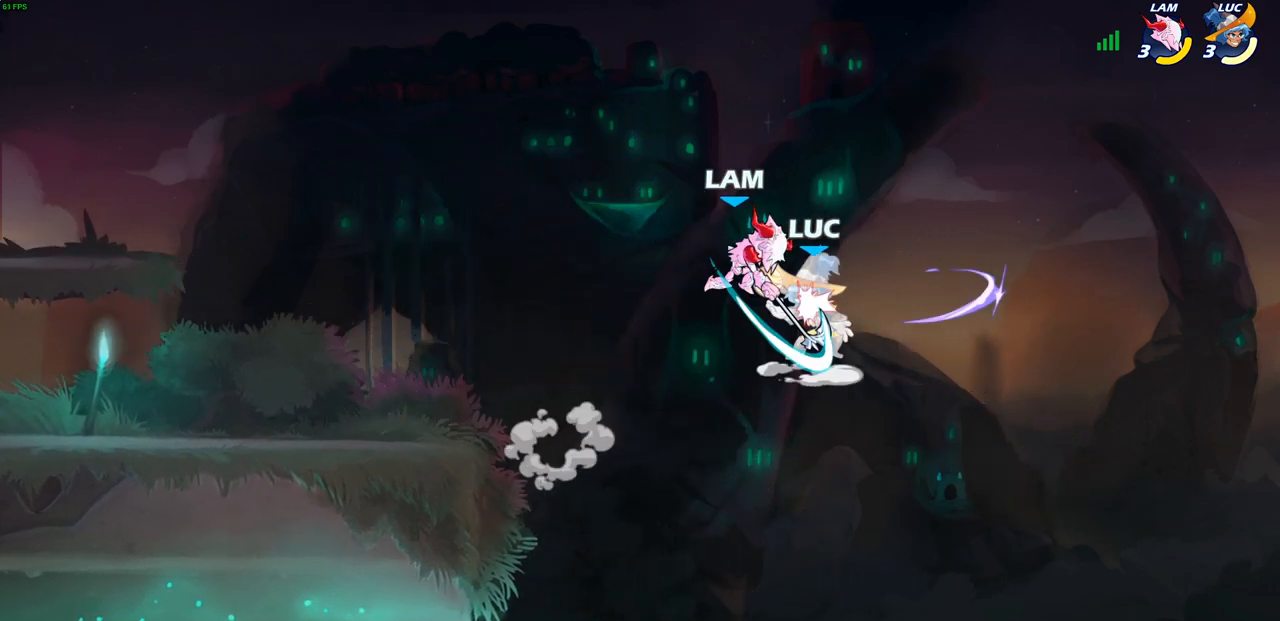
{"buttons": [], "left_stick": "center", "right_stick": "center", "events": [[350, "left_stick", "center"]]}
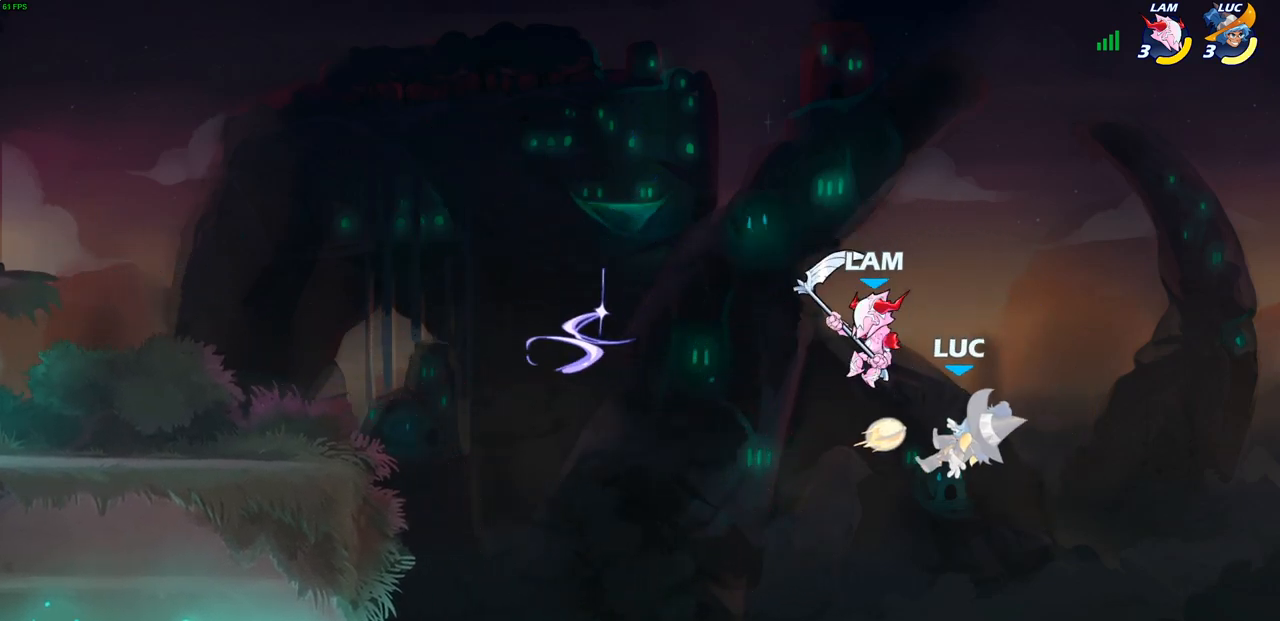
{"buttons": [], "left_stick": "left", "right_stick": "center", "events": [[50, "left_stick", "left"], [183, "left_stick", "down-left"], [500, "left_stick", "left"]]}
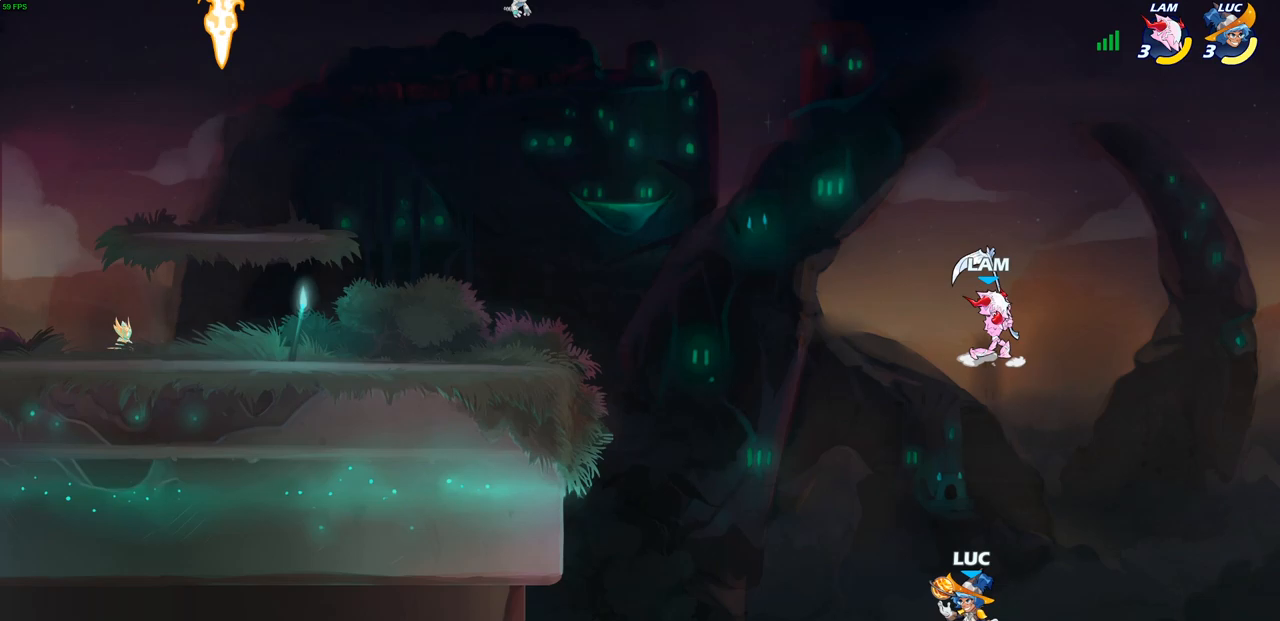
{"buttons": ["CIRCLE"], "left_stick": "left", "right_stick": "center", "events": [[50, "CROSS", "down"], [217, "CROSS", "up"], [417, "CIRCLE", "down"]]}
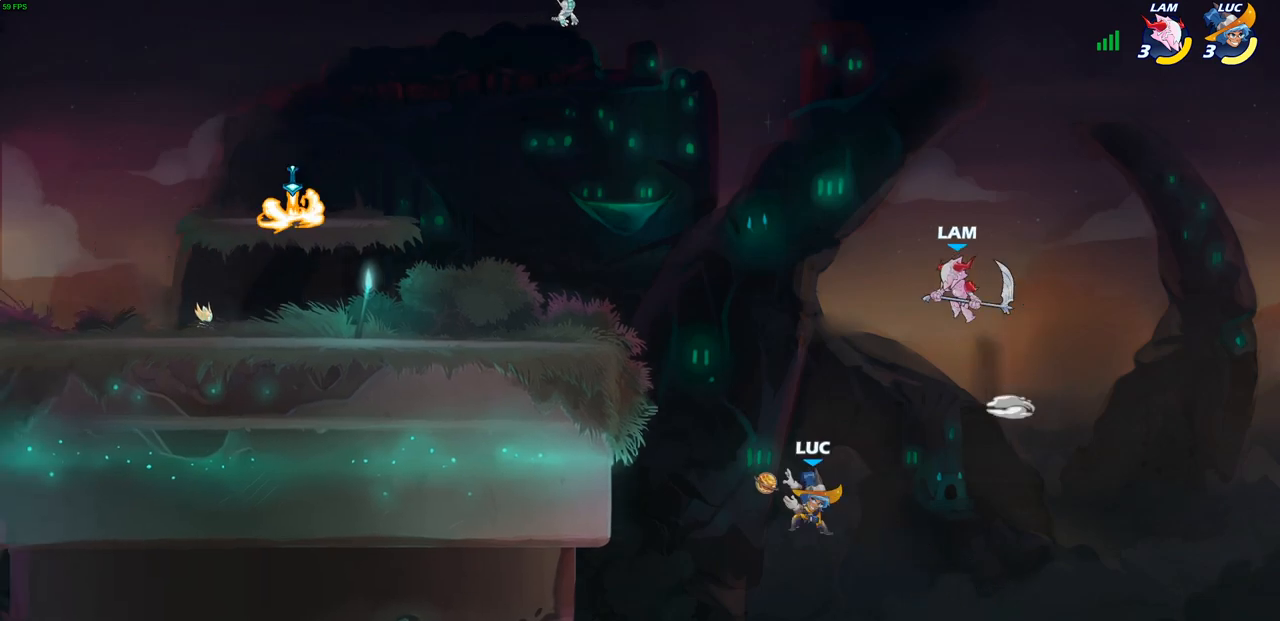
{"buttons": [], "left_stick": "left", "right_stick": "center", "events": [[33, "CIRCLE", "up"]]}
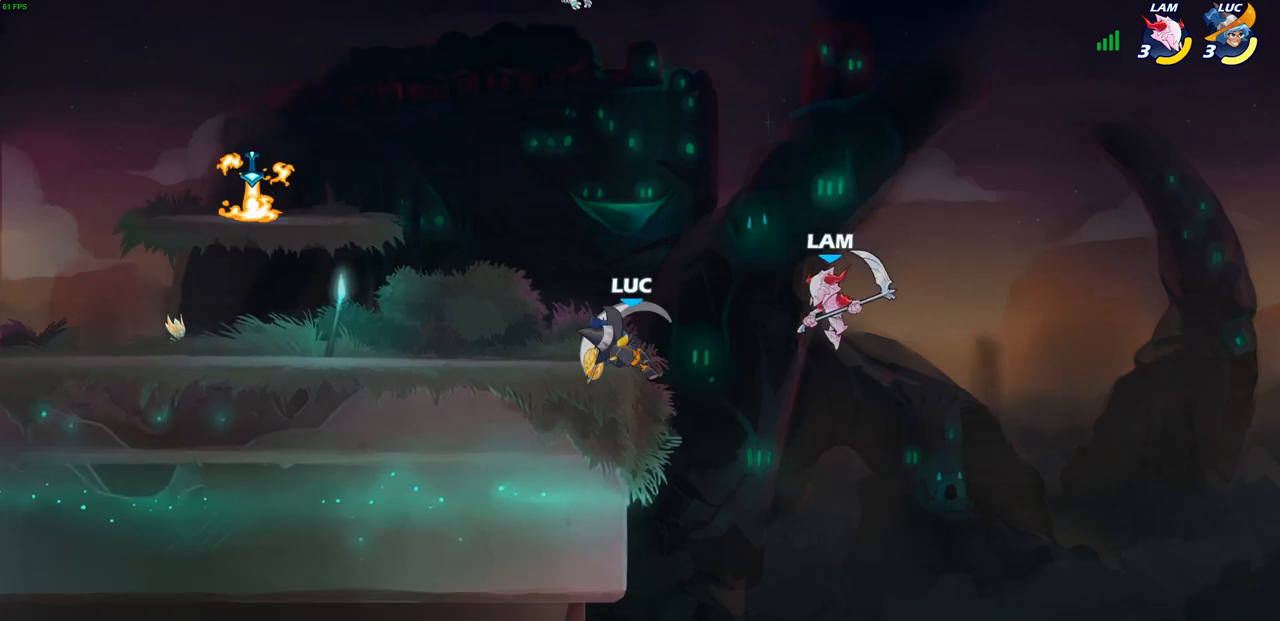
{"buttons": [], "left_stick": "down", "right_stick": "center", "events": [[300, "left_stick", "right"], [383, "left_stick", "down"], [433, "CIRCLE", "down"], [500, "CIRCLE", "up"]]}
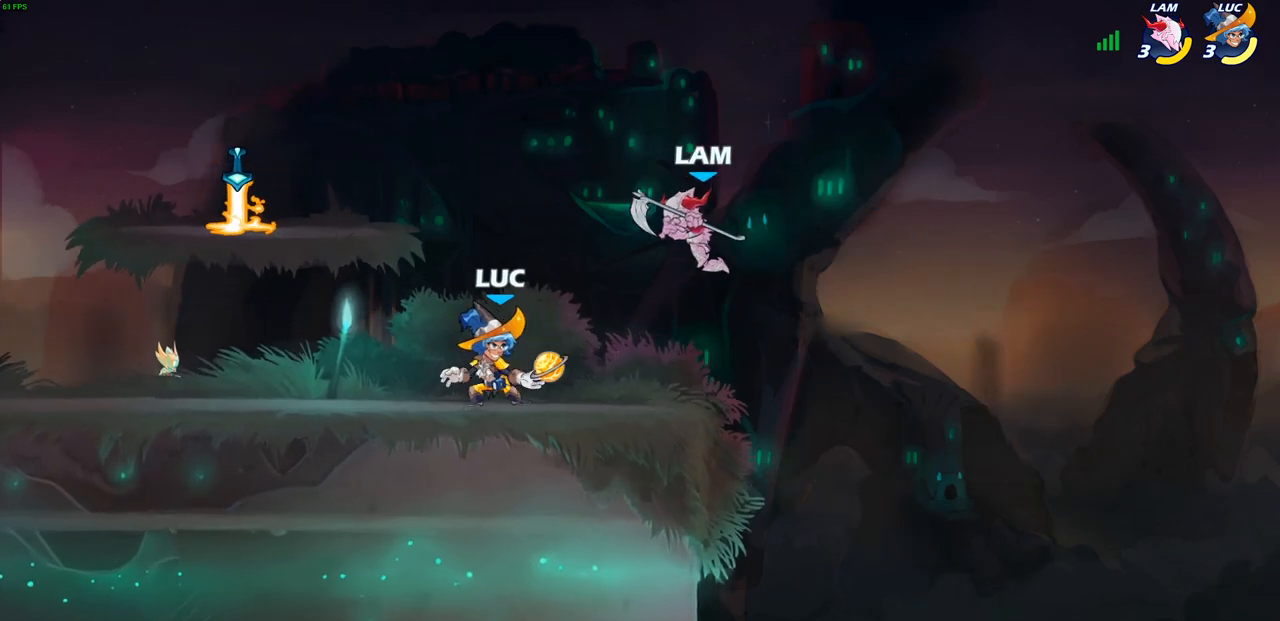
{"buttons": [], "left_stick": "left", "right_stick": "center", "events": [[67, "left_stick", "center"], [333, "left_stick", "left"]]}
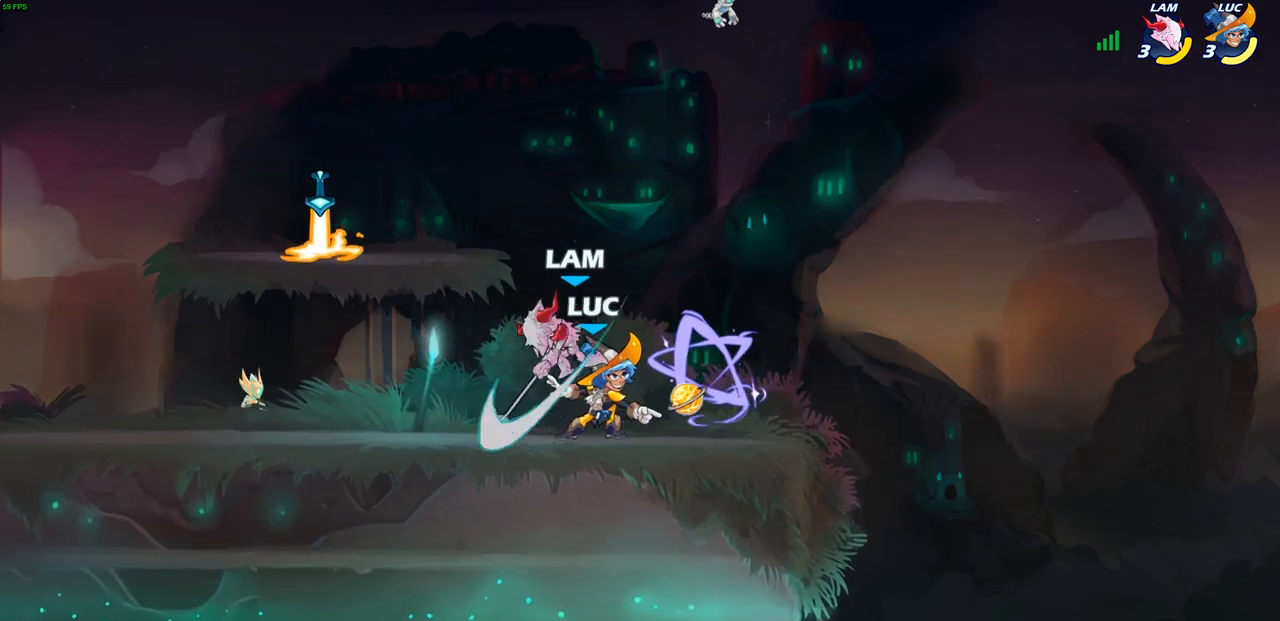
{"buttons": ["SQUARE"], "left_stick": "center", "right_stick": "center", "events": [[283, "left_stick", "center"], [333, "SQUARE", "down"], [400, "SQUARE", "up"], [483, "SQUARE", "down"]]}
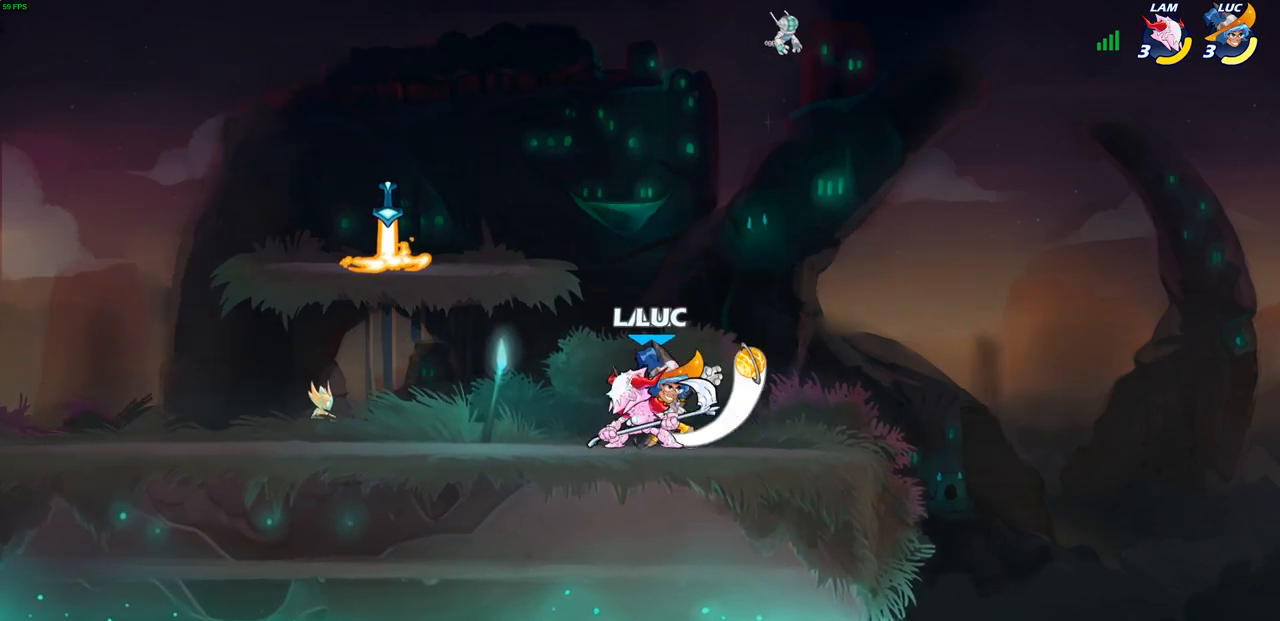
{"buttons": ["SQUARE"], "left_stick": "center", "right_stick": "center", "events": [[67, "SQUARE", "up"], [367, "left_stick", "left"], [450, "SQUARE", "down"], [483, "left_stick", "center"]]}
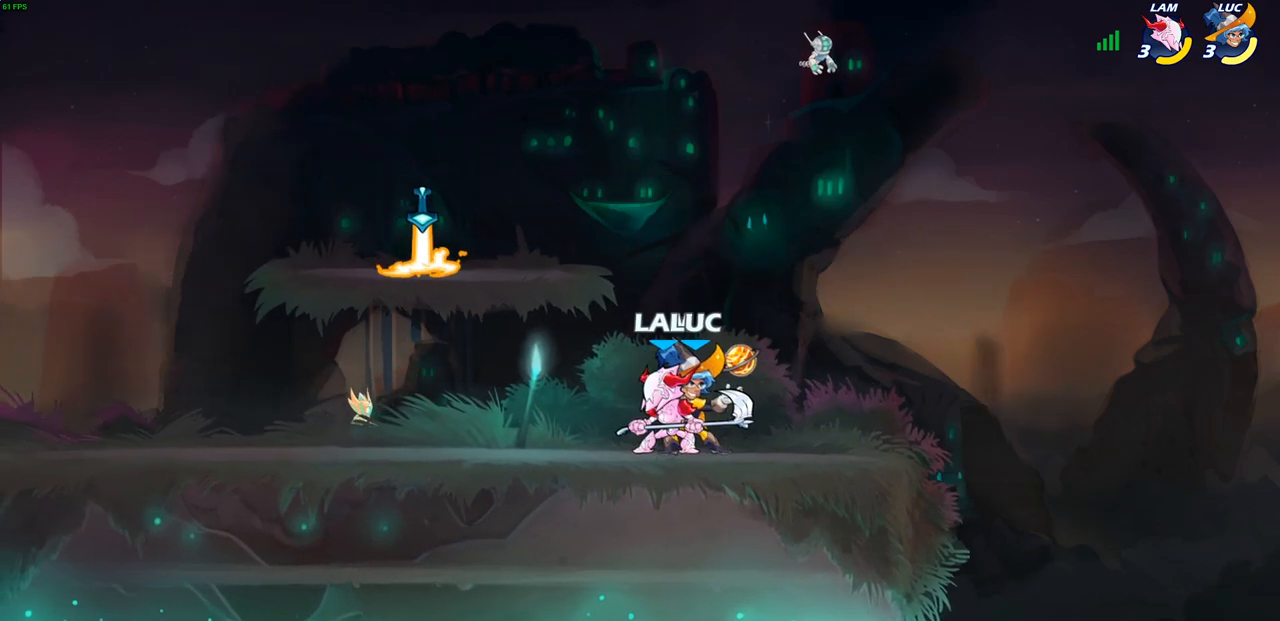
{"buttons": [], "left_stick": "center", "right_stick": "center", "events": [[17, "SQUARE", "up"]]}
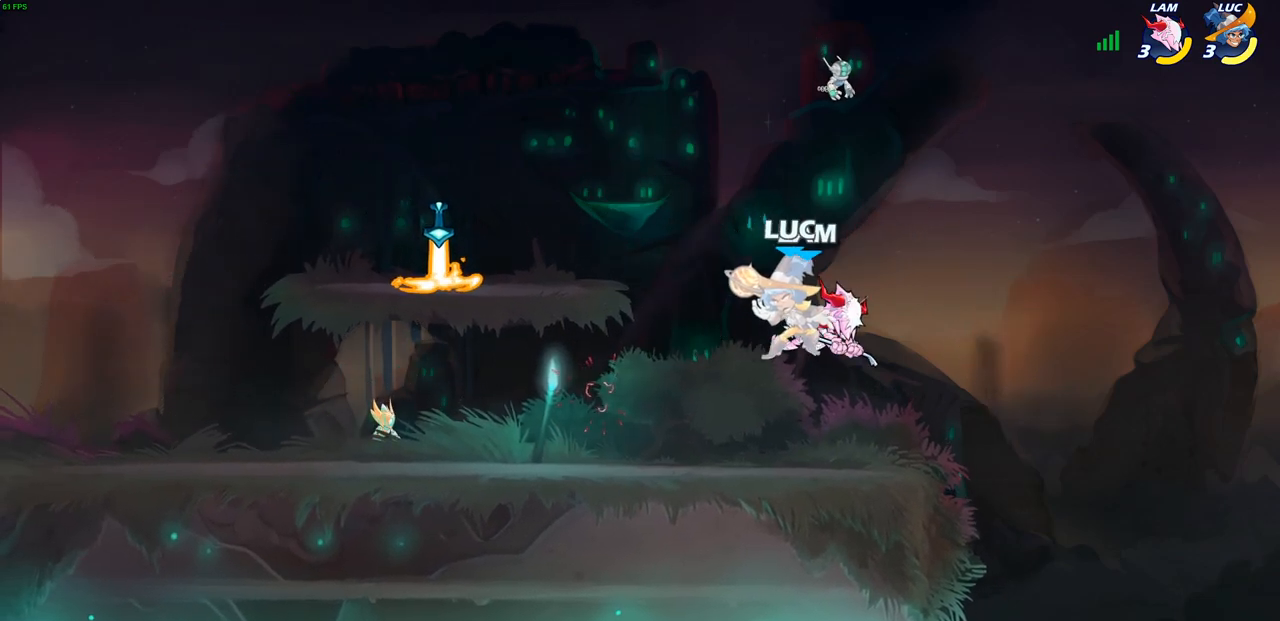
{"buttons": ["R2"], "left_stick": "up", "right_stick": "center", "events": [[217, "left_stick", "up-left"], [267, "left_stick", "up"], [300, "CROSS", "down"], [350, "R2", "down"], [433, "CROSS", "up"]]}
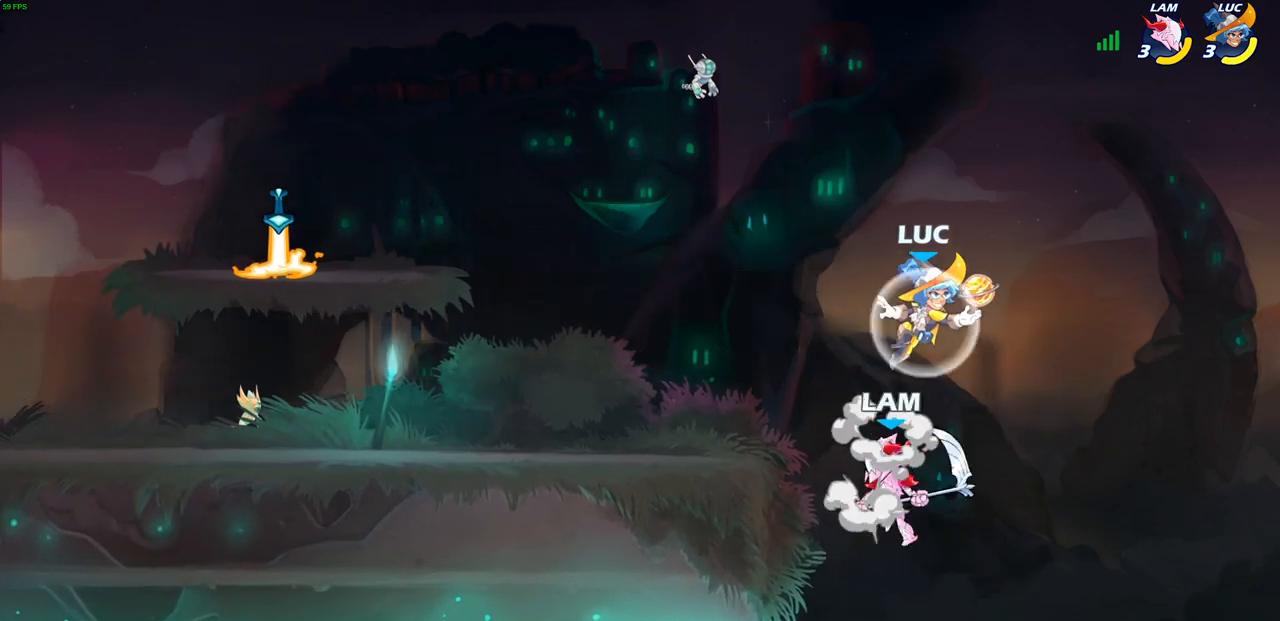
{"buttons": [], "left_stick": "right", "right_stick": "center", "events": [[50, "R2", "up"], [133, "left_stick", "center"], [450, "left_stick", "right"]]}
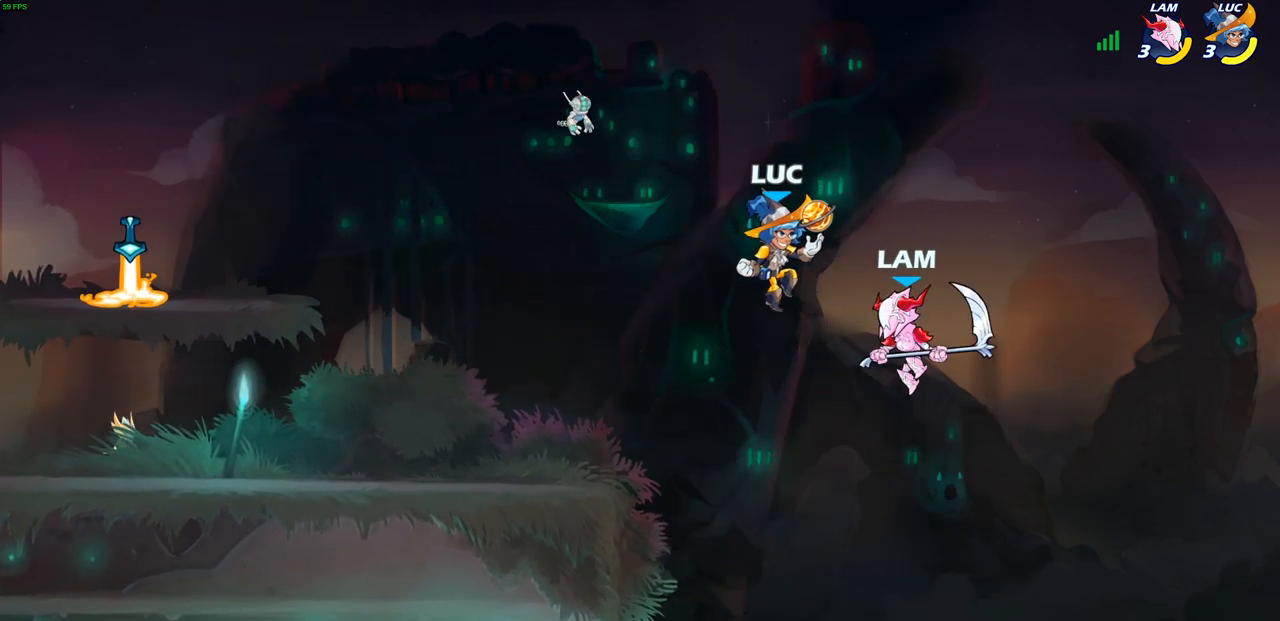
{"buttons": [], "left_stick": "left", "right_stick": "center", "events": [[33, "SQUARE", "down"], [67, "left_stick", "center"], [100, "SQUARE", "up"], [450, "left_stick", "left"]]}
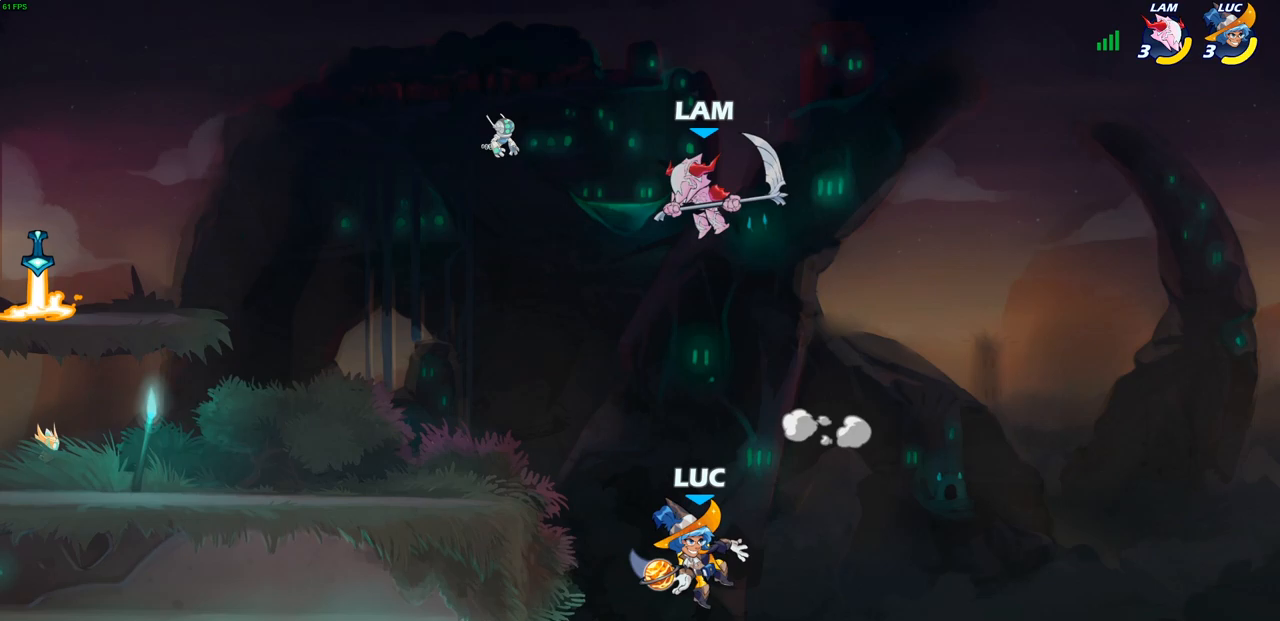
{"buttons": [], "left_stick": "left", "right_stick": "center", "events": [[150, "CROSS", "down"], [217, "CIRCLE", "down"], [250, "CROSS", "up"], [317, "CIRCLE", "up"]]}